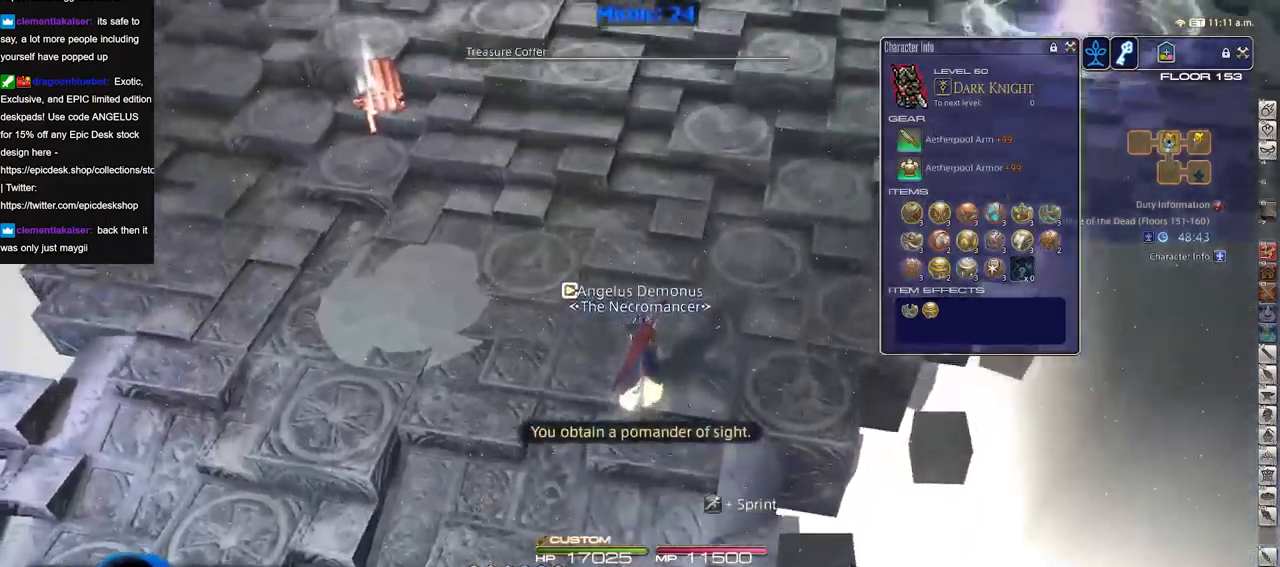
Gameplay with keyboard; each line is a JSON object with the keys held at the frame after it. "events" lists presses ("down") and releases ("up") of "a", "alt", "b", "c", "caps_lock", "ctrl", "d", "down", "e", "escape", "f", "f1", "f10", "f11", "f12", "f2", "f3", "f4", "f5", "f6", "f7", "f8", "f9", "g", "h", "i", "j", "k", "l", "left", "m", "n", "o", "p", "q", "r", "right", "s", "shift", "space", "super", "t", "tab", "u", "up", "v", "w", "x", "y" and "z" between this image and that frame as [ms after this image, input, new state], when the widget could be followed in between. No other keys are recorded. Mouse input is not recorded.
{"keys": ["w"], "events": []}
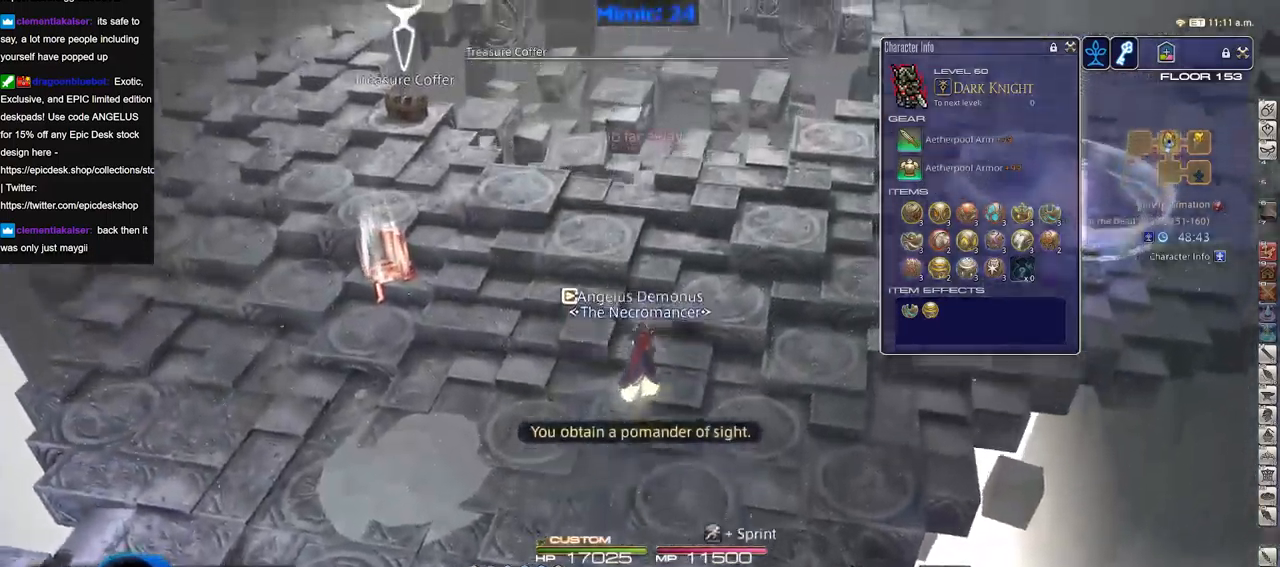
{"keys": ["a", "w"], "events": [[100, "a", "down"]]}
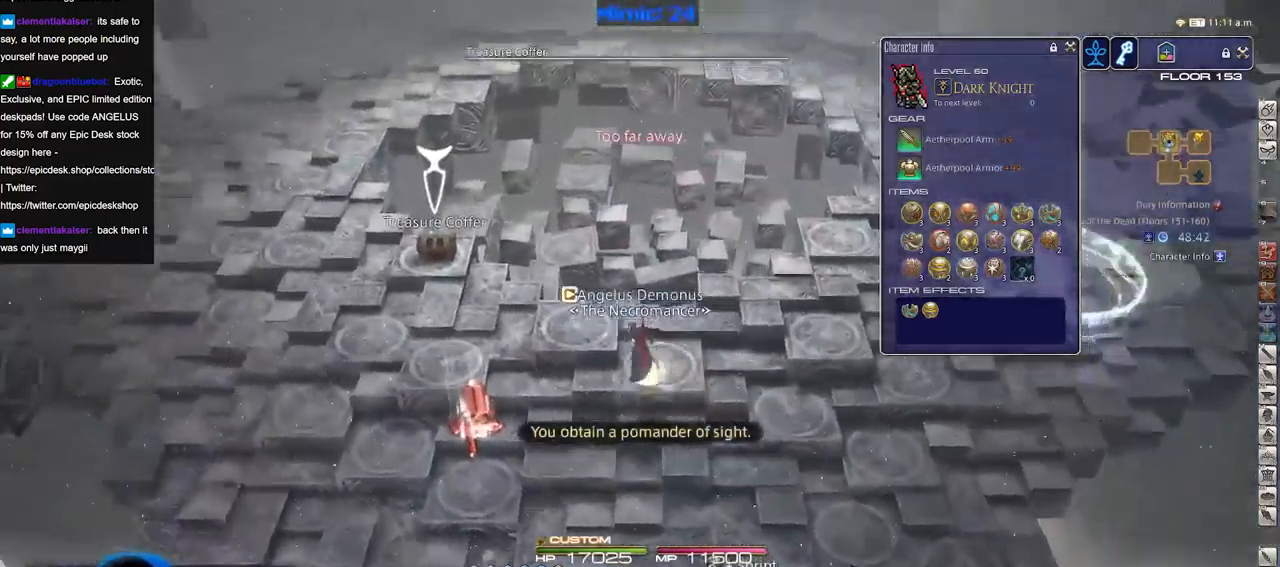
{"keys": ["a", "w"], "events": []}
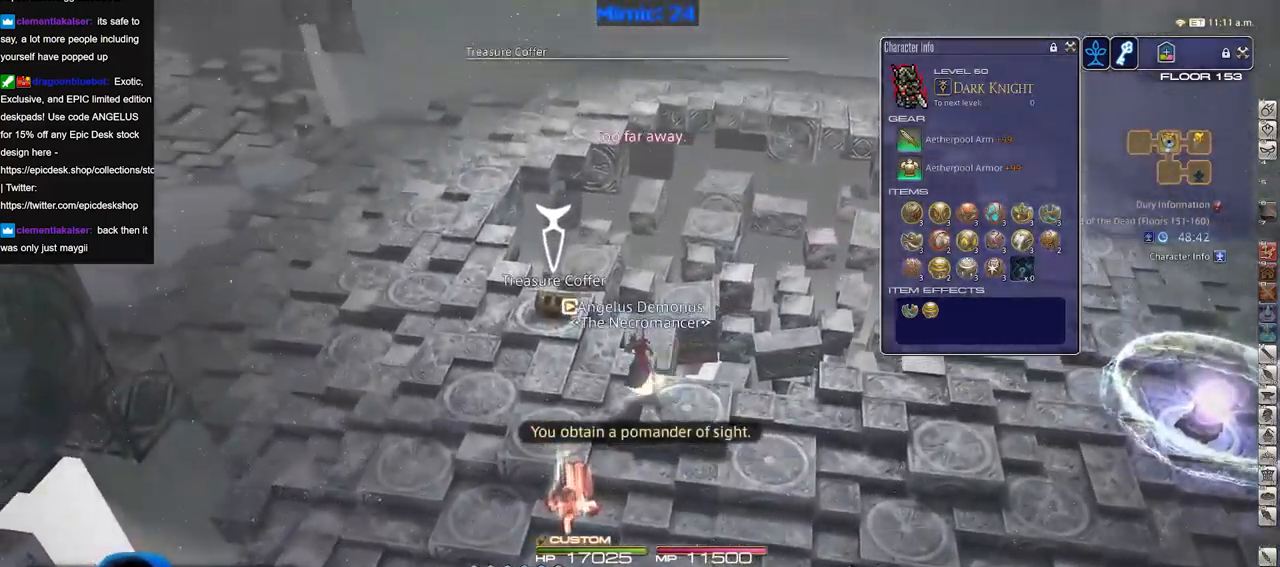
{"keys": ["d"], "events": [[100, "d", "down"], [150, "a", "up"], [150, "w", "up"]]}
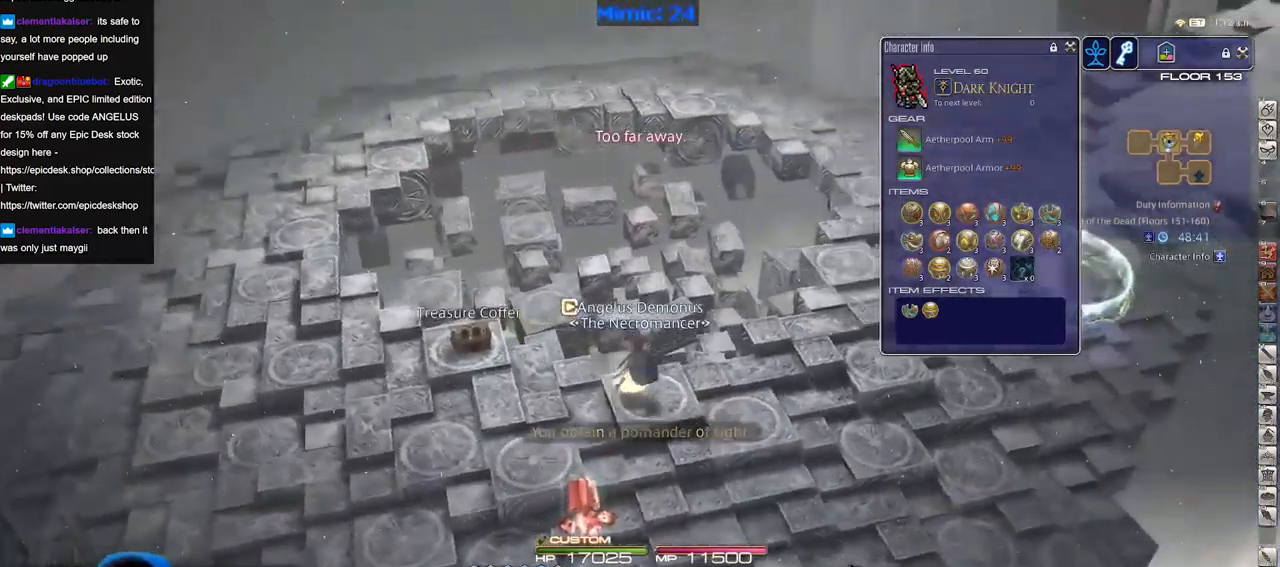
{"keys": ["w"], "events": [[267, "w", "down"], [351, "space", "down"], [451, "space", "up"], [501, "d", "up"]]}
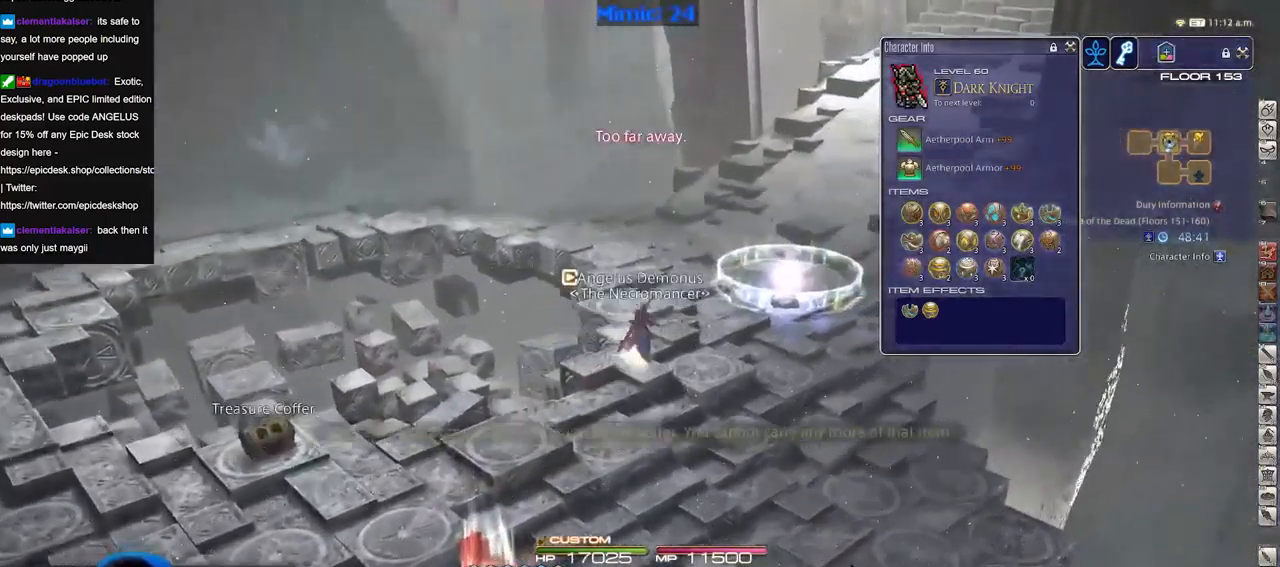
{"keys": ["w"], "events": []}
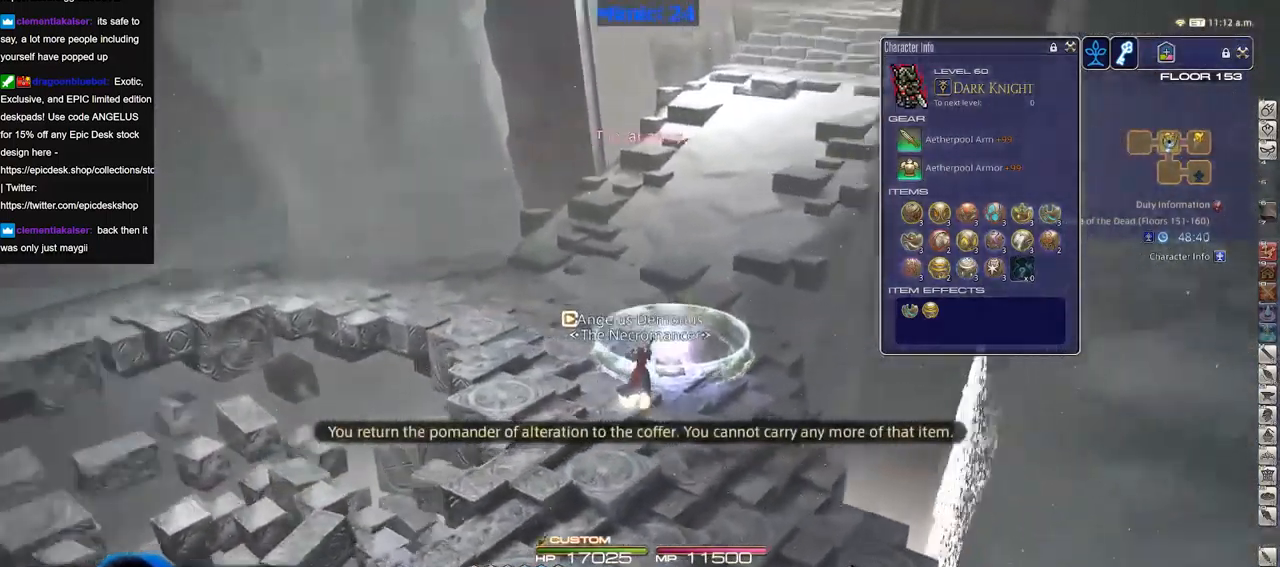
{"keys": ["w"], "events": [[384, "f4", "down"], [484, "f4", "up"]]}
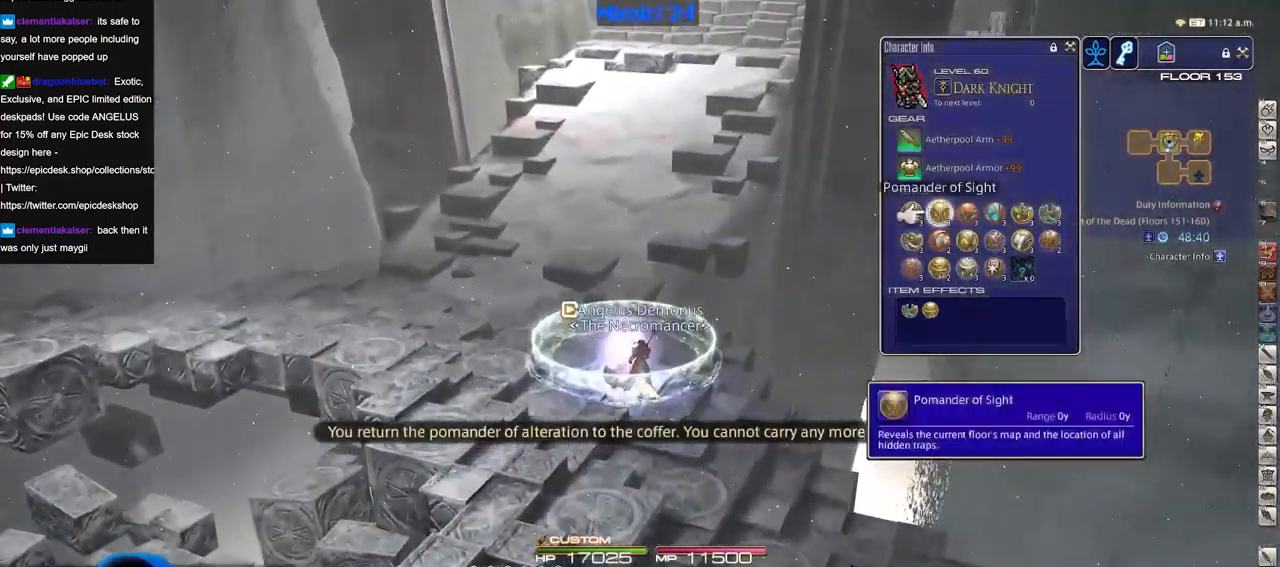
{"keys": ["w"], "events": [[167, "l", "down"], [217, "q", "down"], [267, "l", "up"], [300, "q", "up"]]}
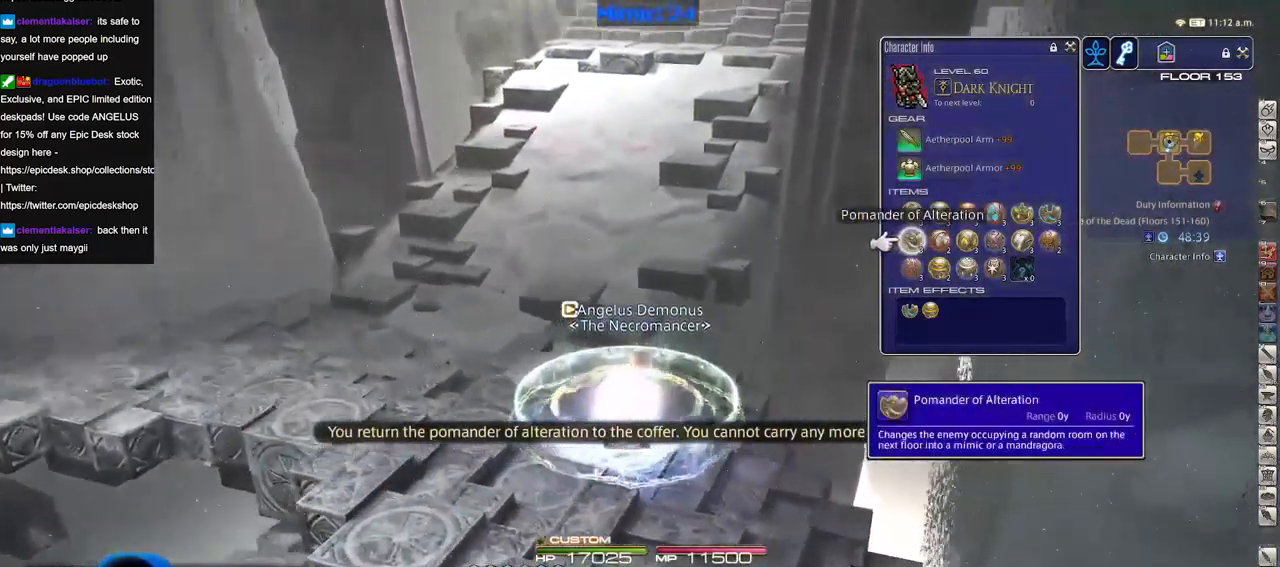
{"keys": ["w"], "events": [[184, "space", "down"], [284, "space", "up"]]}
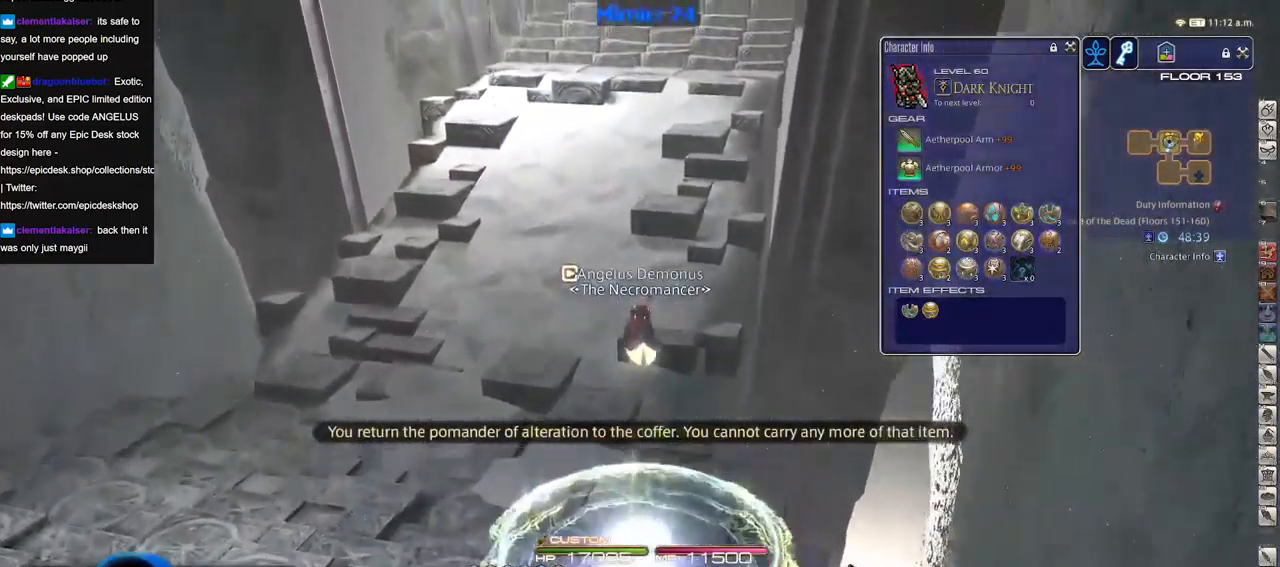
{"keys": ["w"], "events": []}
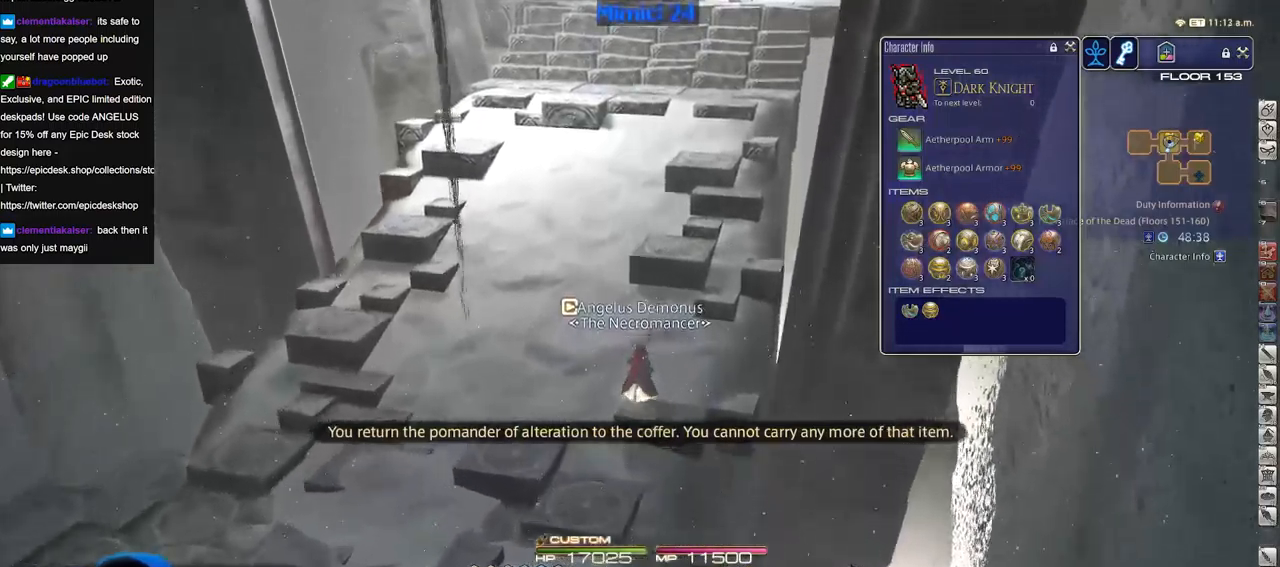
{"keys": ["w"], "events": []}
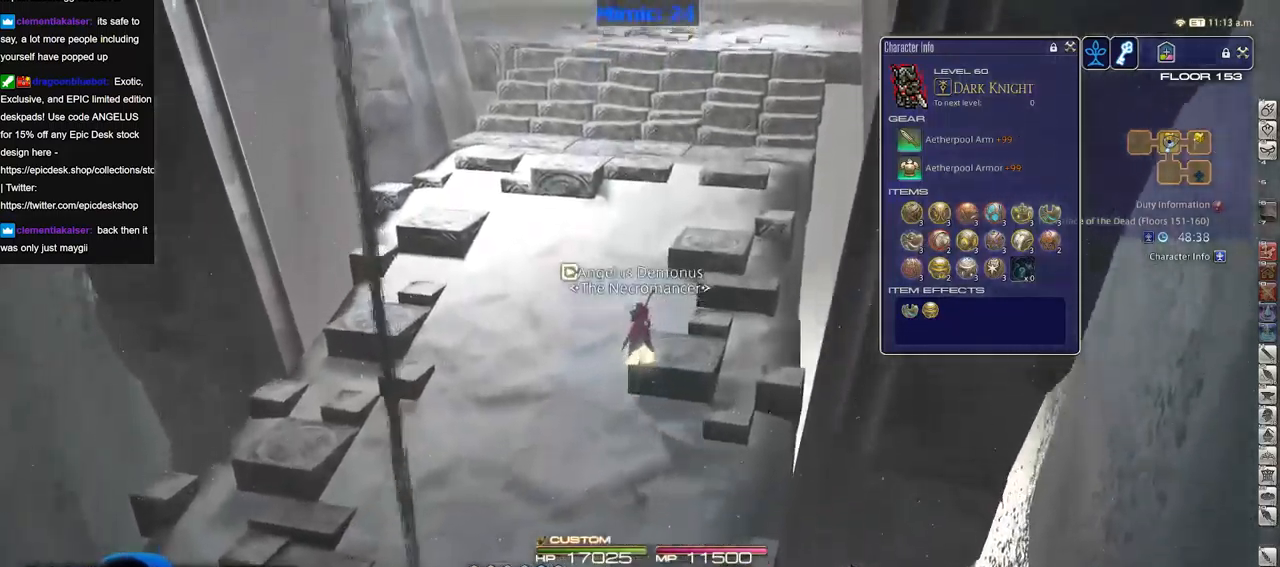
{"keys": ["w"], "events": []}
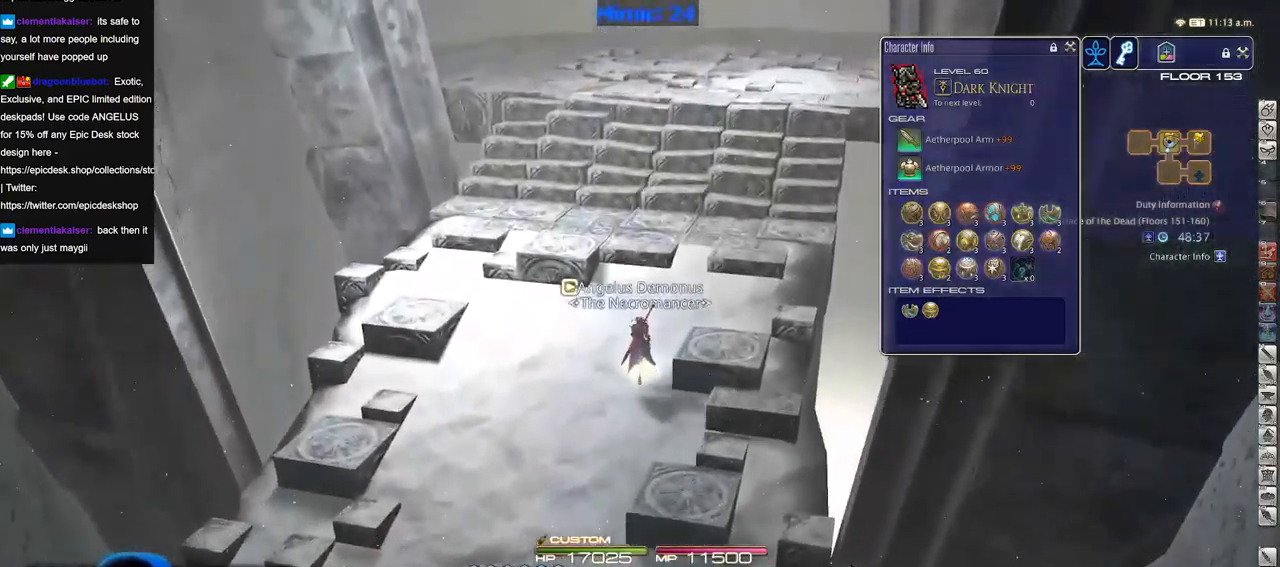
{"keys": ["w"], "events": []}
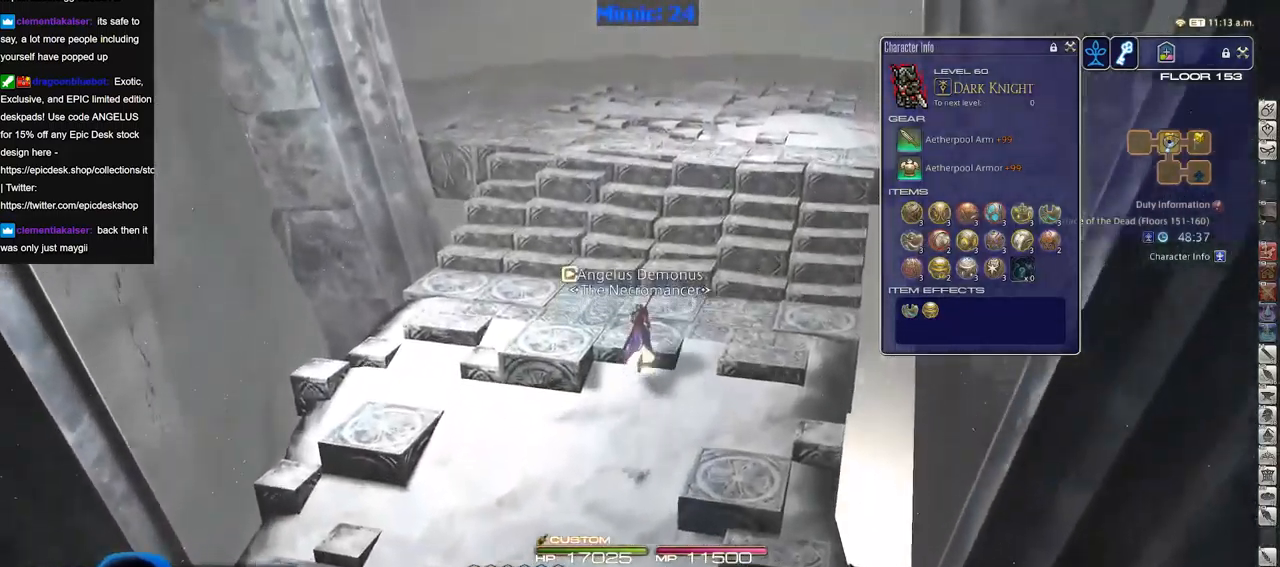
{"keys": ["d", "p", "w"], "events": [[217, "p", "down"], [501, "d", "down"]]}
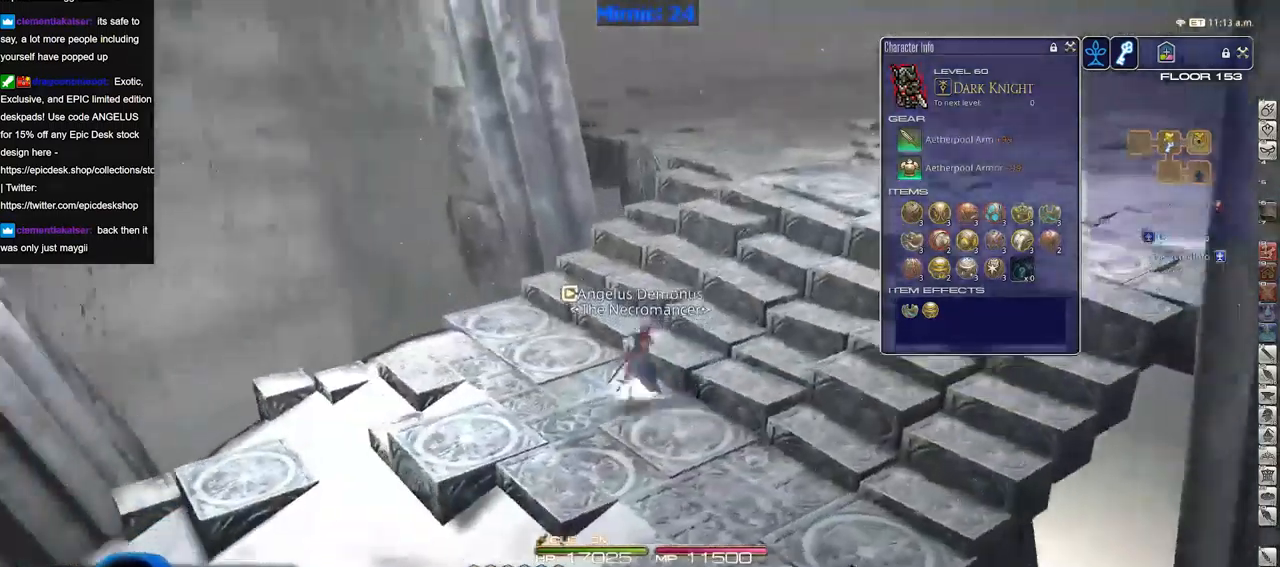
{"keys": ["d", "w"], "events": [[33, "p", "up"]]}
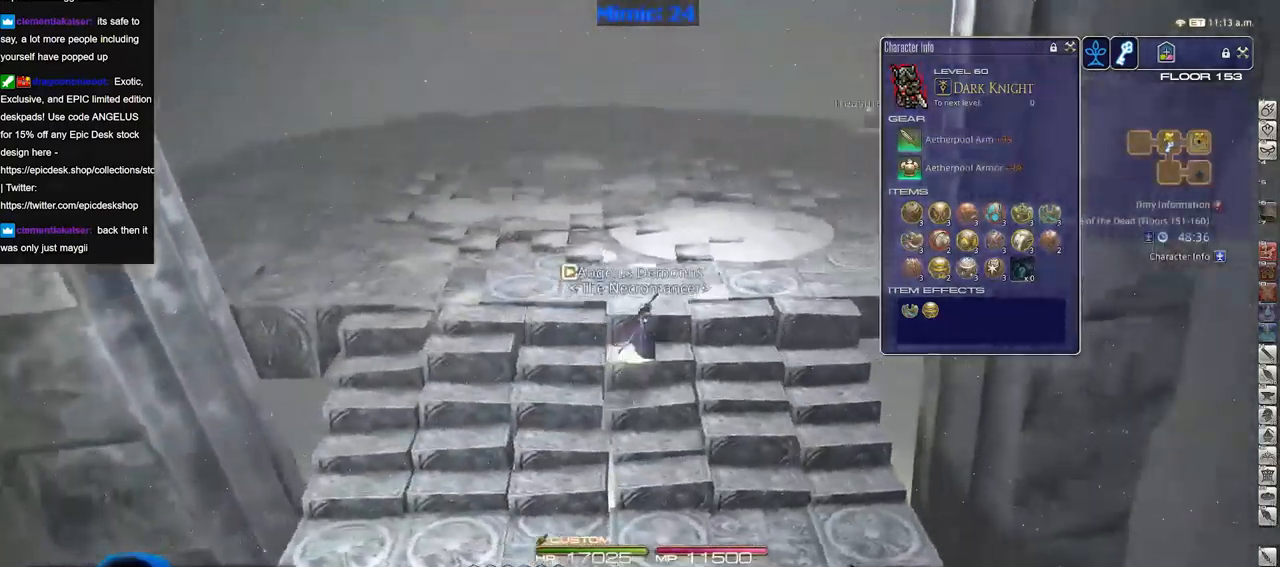
{"keys": ["w"], "events": [[367, "d", "up"], [367, "q", "down"], [467, "q", "up"]]}
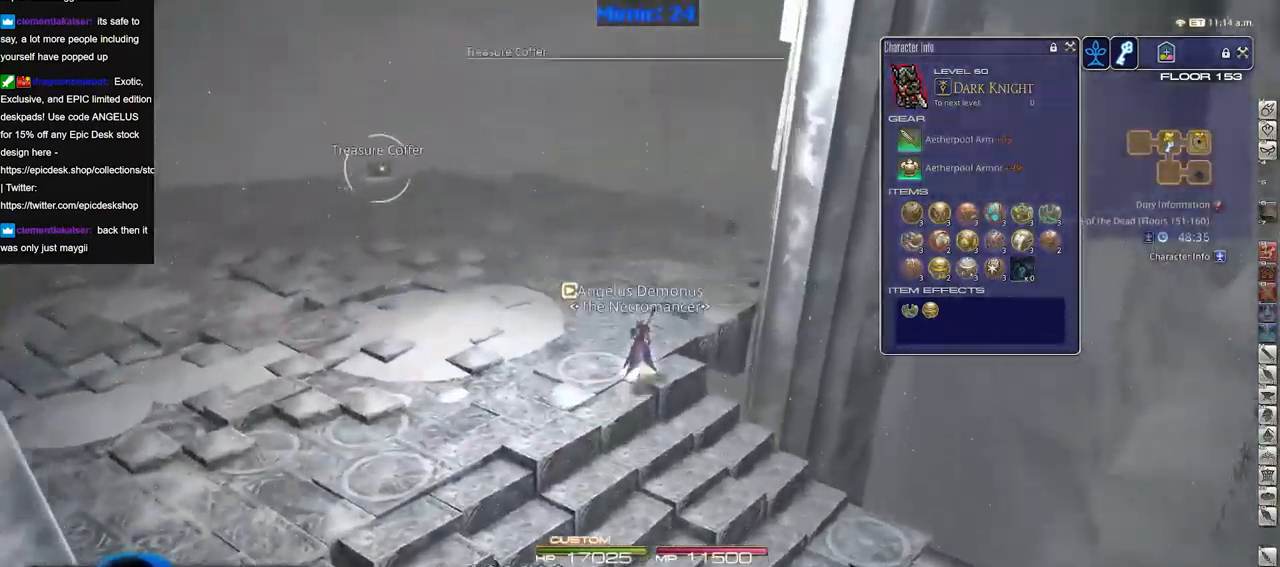
{"keys": ["p", "w"], "events": [[50, "p", "down"]]}
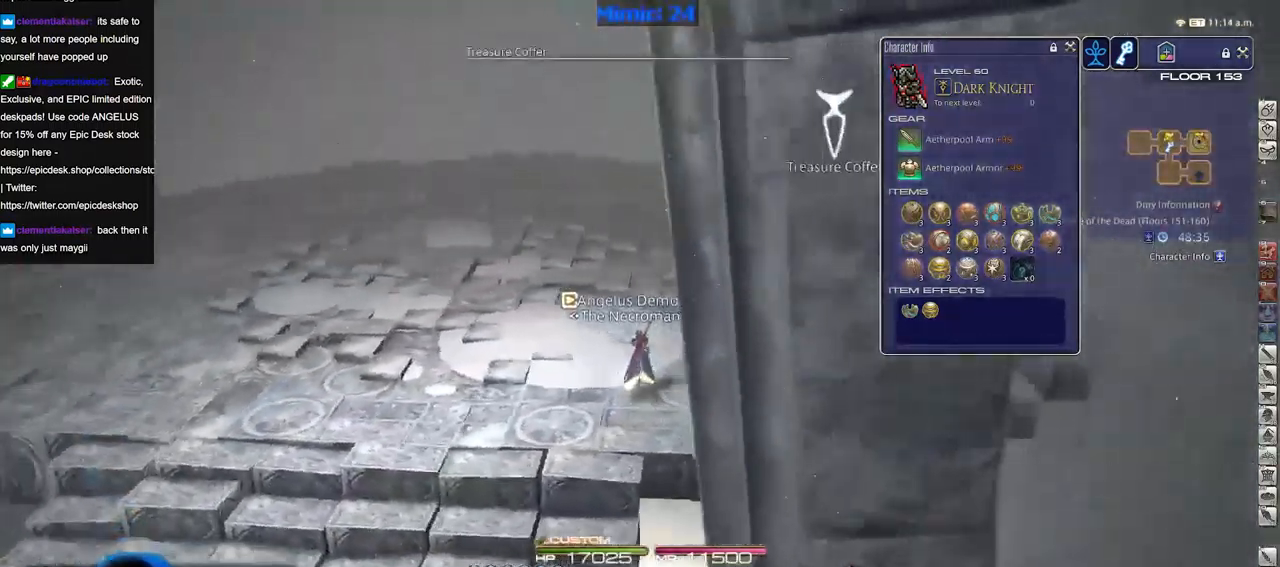
{"keys": ["w"], "events": [[17, "d", "down"], [117, "space", "down"], [217, "space", "up"], [267, "d", "up"], [267, "p", "up"]]}
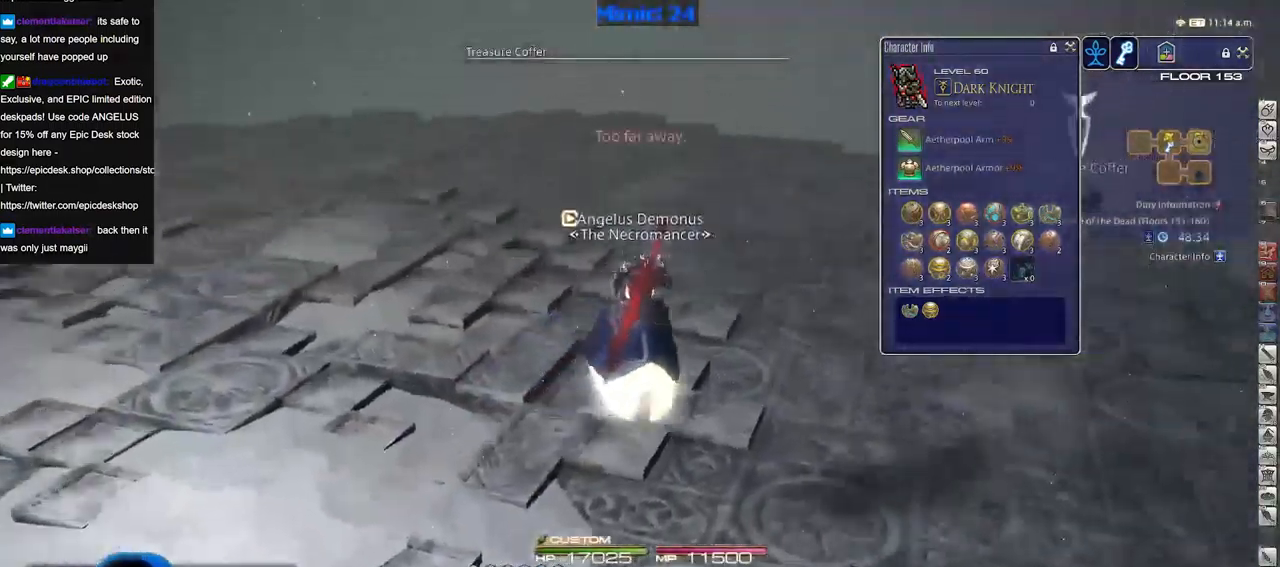
{"keys": ["d", "p", "space", "w"], "events": [[367, "d", "down"], [367, "p", "down"], [417, "space", "down"]]}
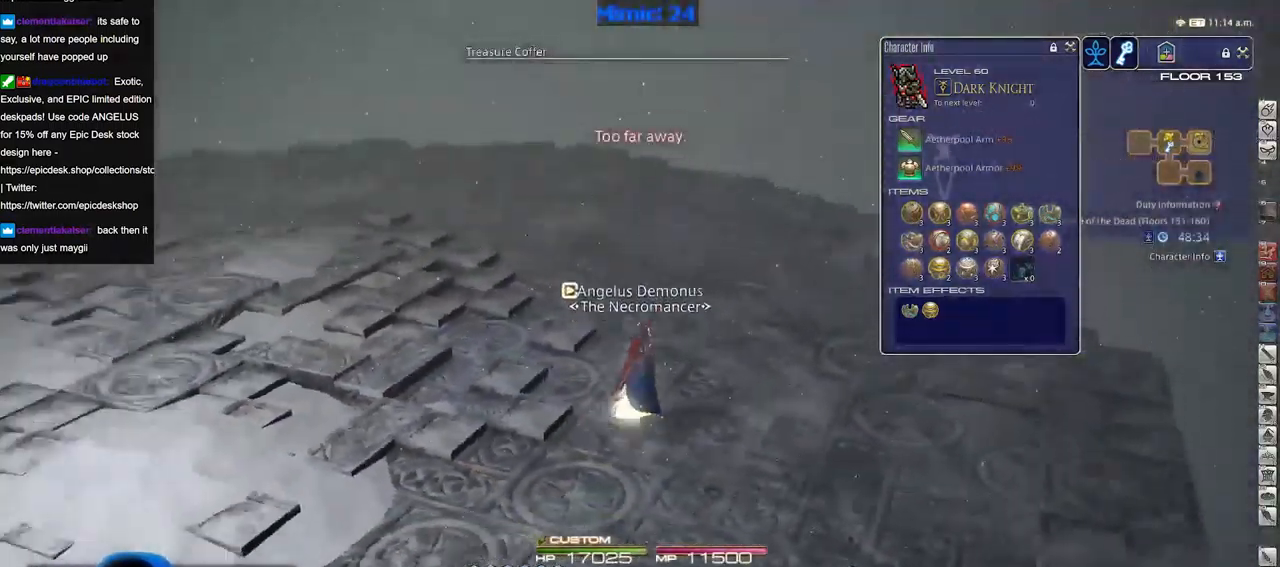
{"keys": ["p", "w"], "events": [[17, "p", "up"], [17, "space", "up"], [50, "d", "up"], [383, "p", "down"]]}
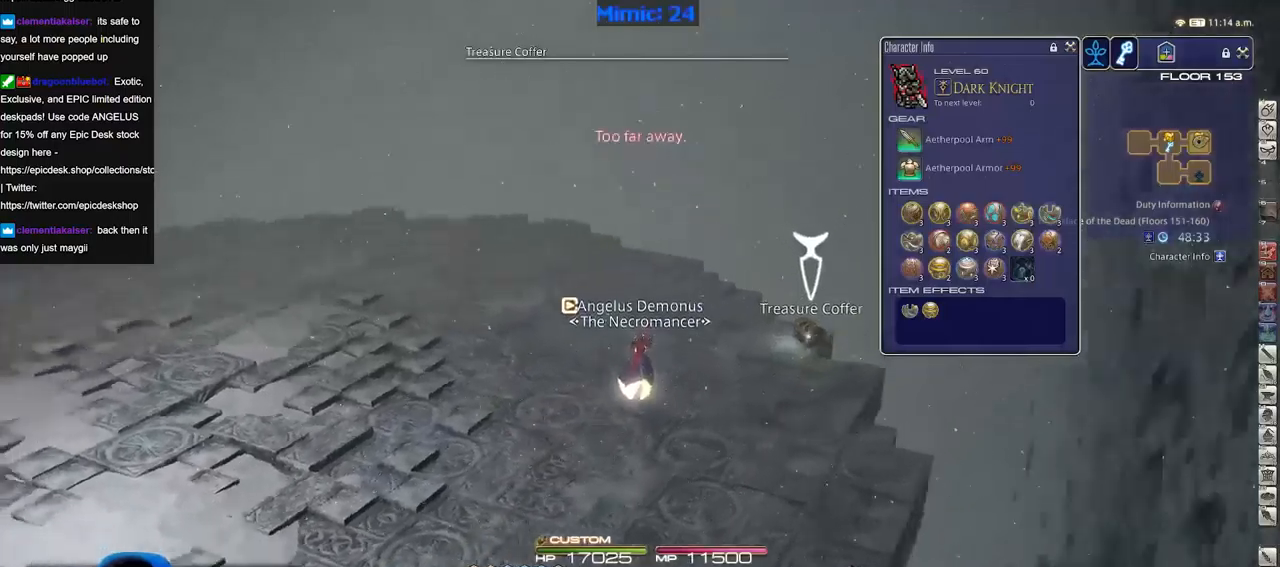
{"keys": ["d", "w"], "events": [[67, "d", "down"], [167, "p", "up"]]}
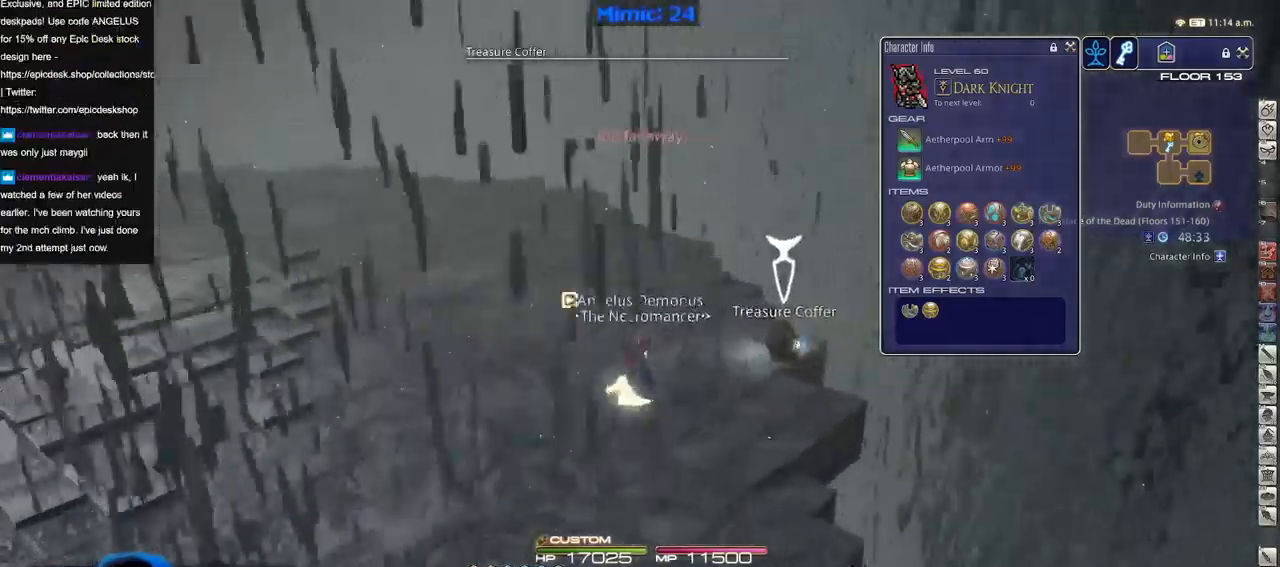
{"keys": ["a", "p", "w"], "events": [[34, "a", "down"], [84, "d", "up"], [134, "p", "down"]]}
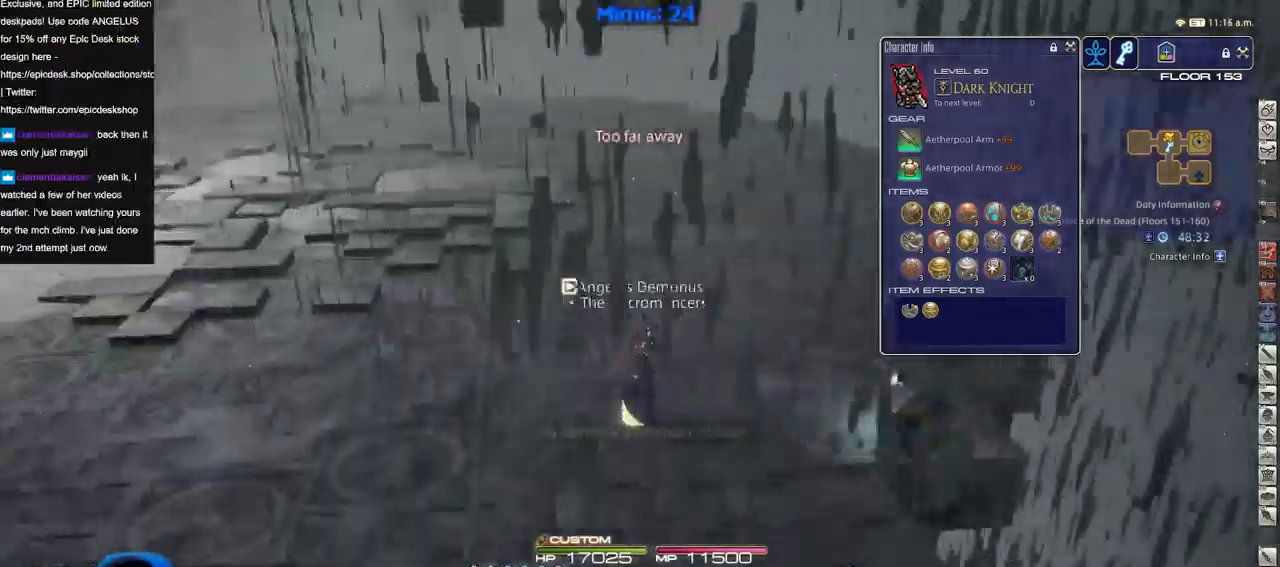
{"keys": ["p", "w"], "events": [[351, "a", "up"]]}
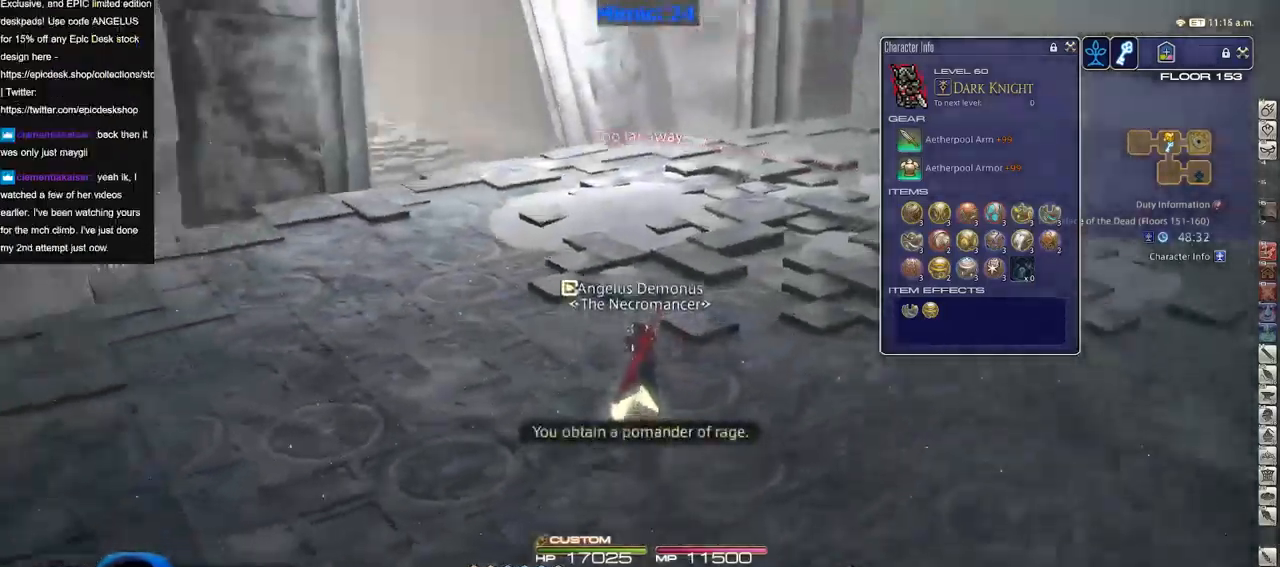
{"keys": ["w"], "events": [[283, "d", "down"], [317, "space", "down"], [467, "d", "up"], [467, "p", "up"], [467, "space", "up"]]}
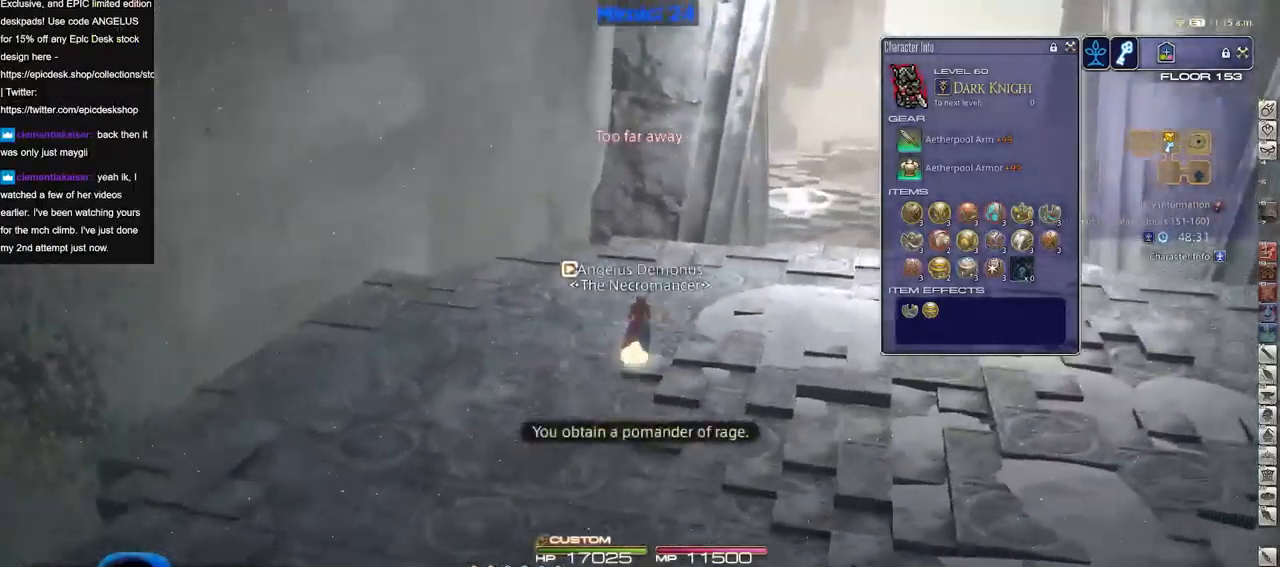
{"keys": ["w"], "events": [[150, "q", "down"], [200, "q", "up"]]}
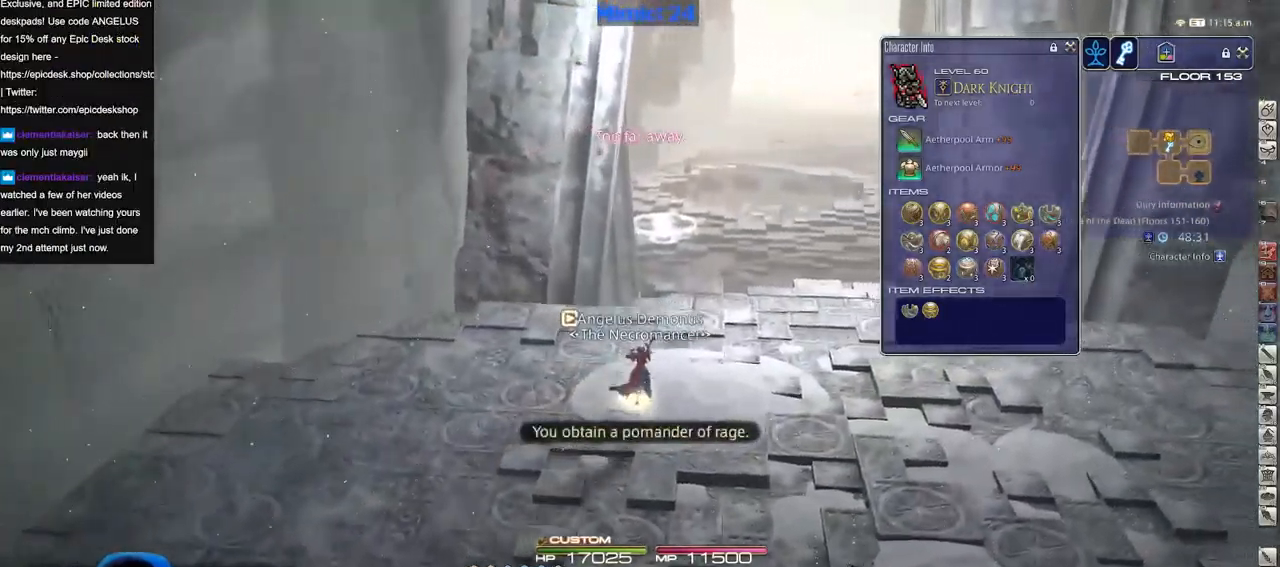
{"keys": ["w"], "events": [[66, "d", "down"], [66, "p", "down"], [116, "space", "down"], [167, "p", "up"], [217, "q", "down"], [267, "space", "up"], [300, "q", "up"], [400, "d", "up"]]}
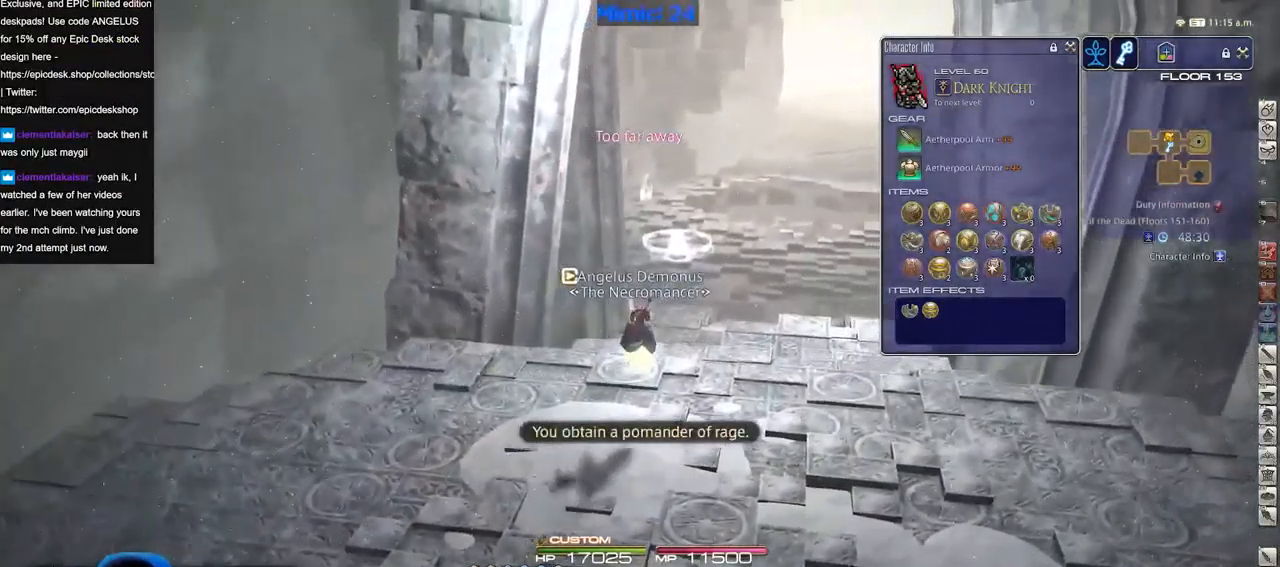
{"keys": ["w"], "events": []}
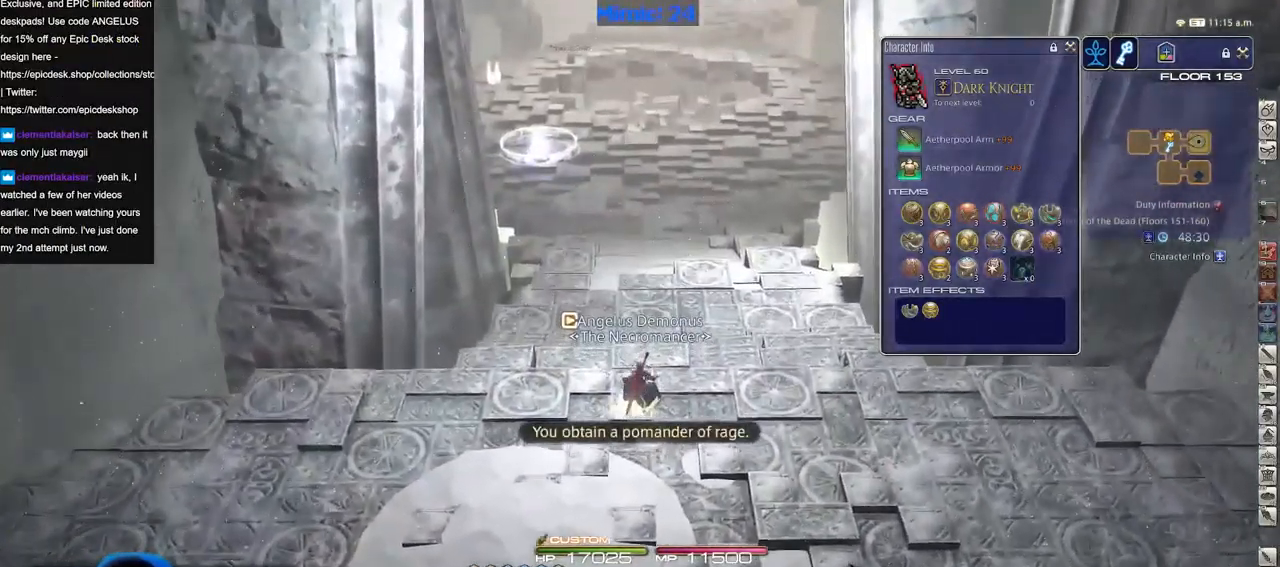
{"keys": ["p", "w"], "events": [[433, "p", "down"]]}
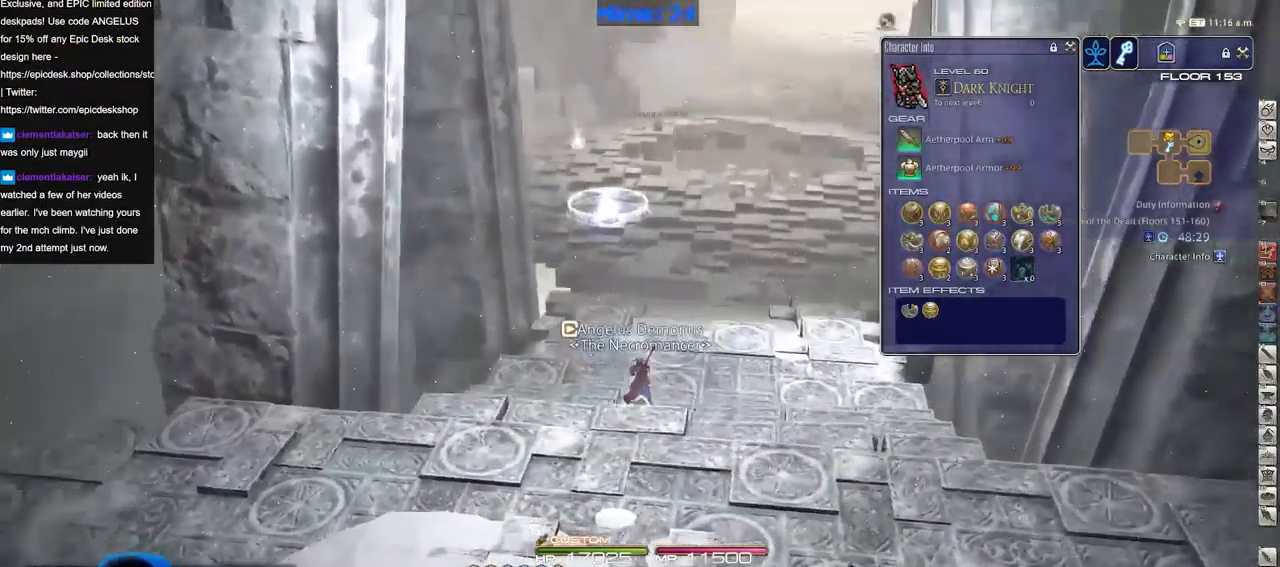
{"keys": ["w"], "events": [[34, "p", "up"]]}